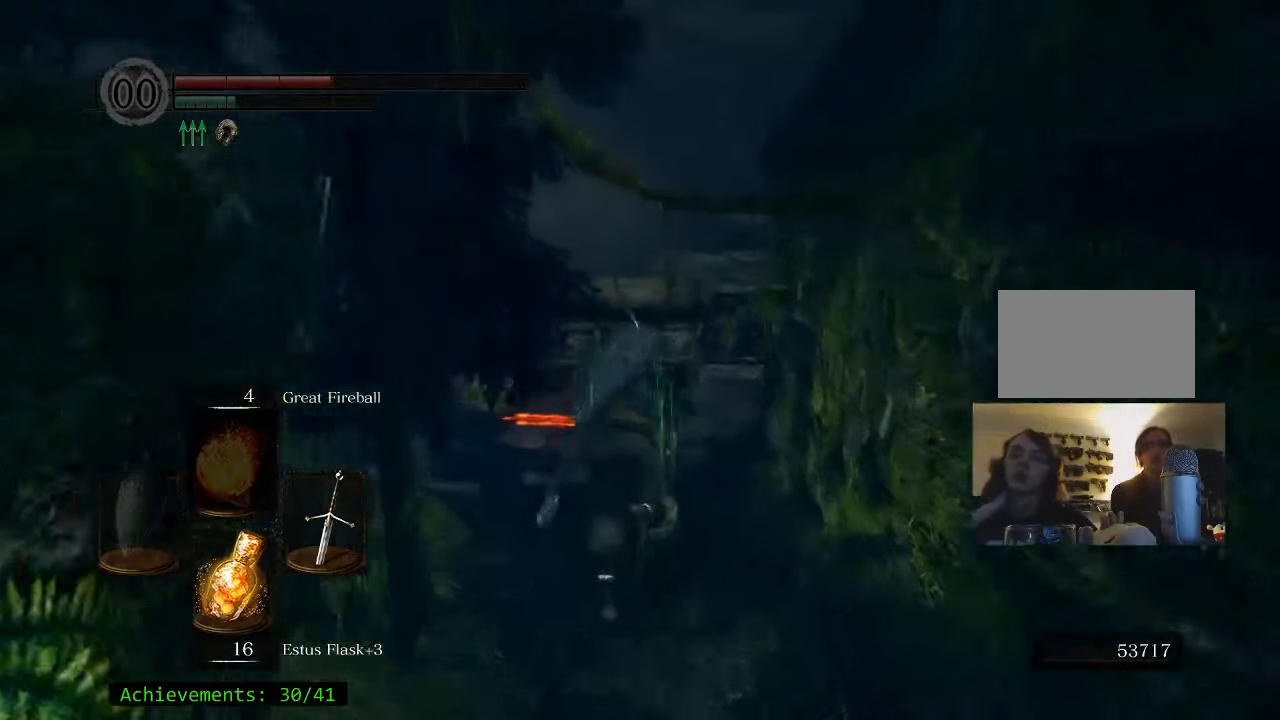
Gameplay with keyboard and mouse; each line is a JSON object with the keys and mouse buttons held at the frame after it. "events" lists presses ("down") and releases ("up") of "1", "2", "3", "4", "5", "a", "alt", "c", "caps_lock", "ctrl", "d", "e", "f", "g", "q", "r", "s", "shift", "space", "t", "tab", "v", "w", "x", "z" and "mouse_wheel_up" between this image and that frame as [ms after this image, input, new state], when the widget could be followed in between. "mouse_wheel_up" = the "wheel_up" button of the "mouse" list. No other keys are recorded. Not read: mouse_move.
{"keys": ["space", "w"], "mouse": [], "events": [[266, "a", "down"], [400, "a", "up"]]}
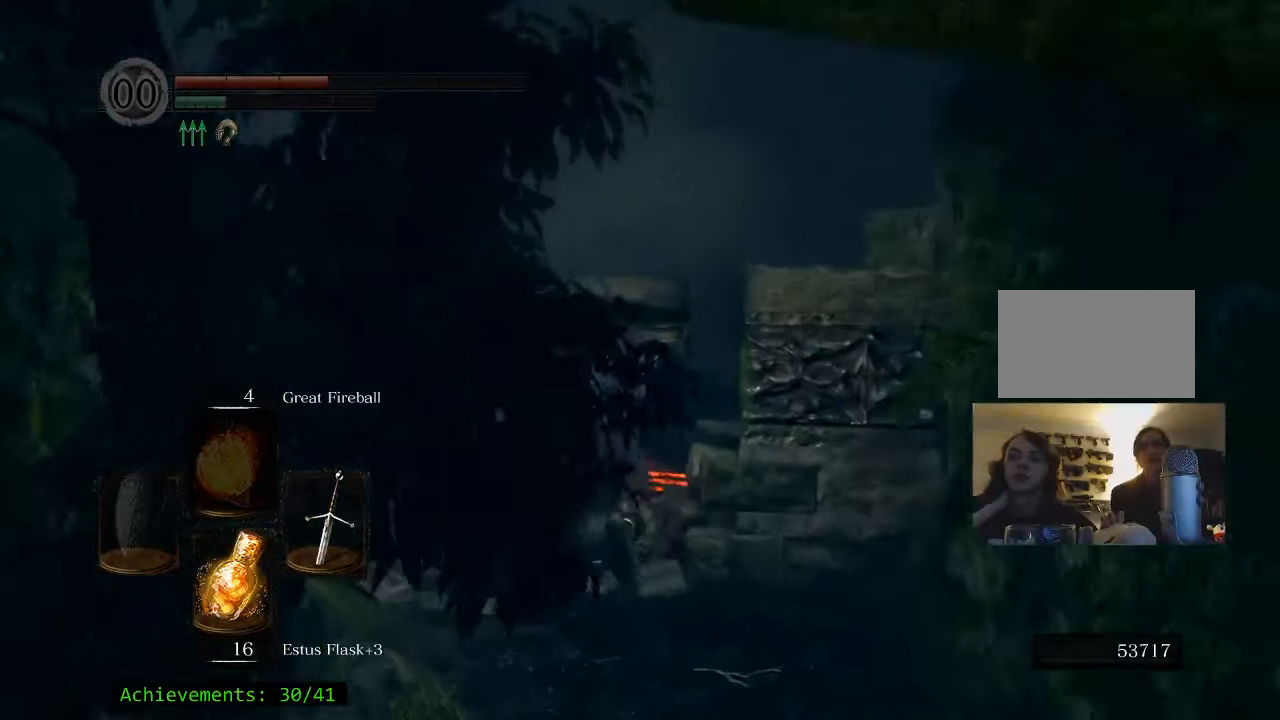
{"keys": ["space", "w"], "mouse": [], "events": []}
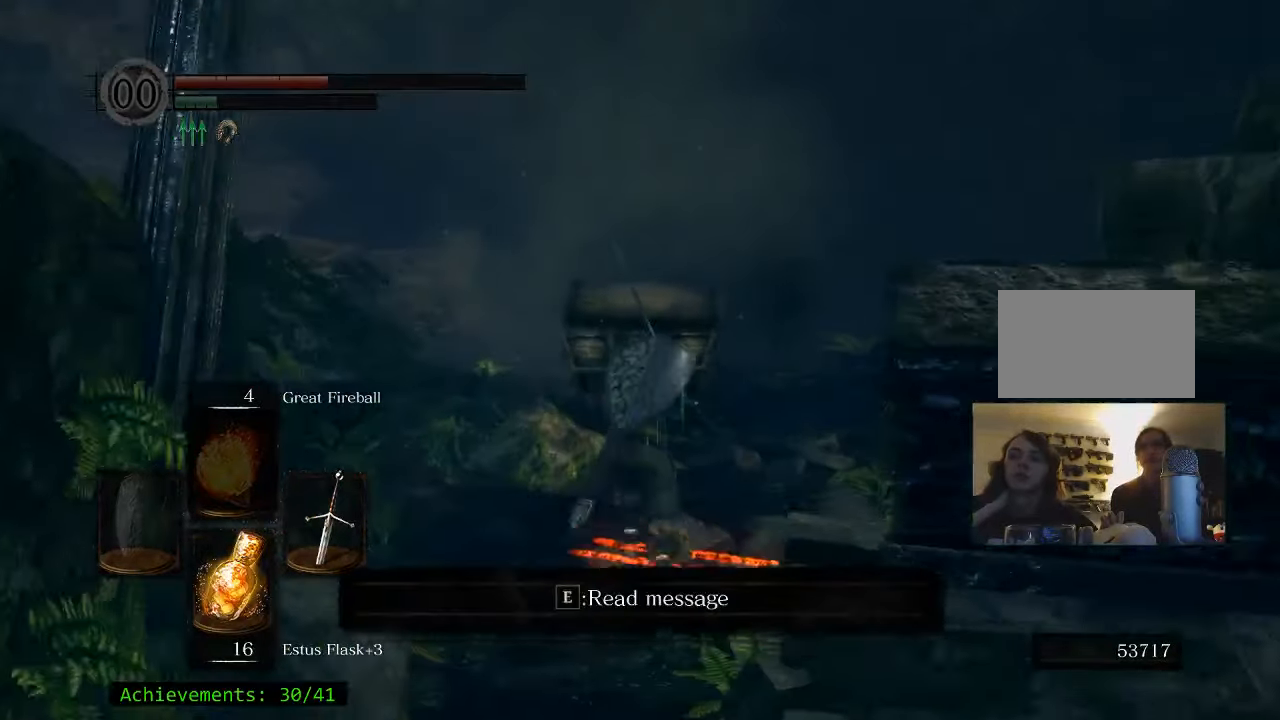
{"keys": ["d", "space", "w"], "mouse": [], "events": [[250, "d", "down"]]}
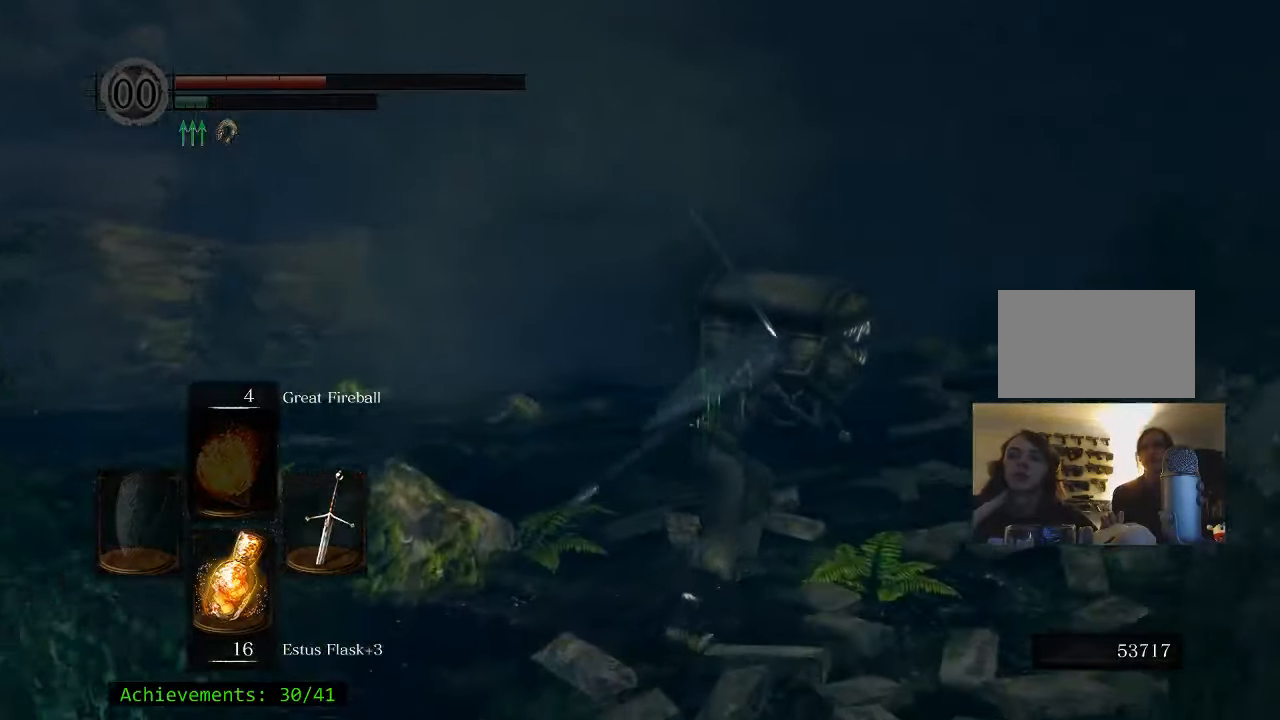
{"keys": ["d", "space", "w"], "mouse": [], "events": []}
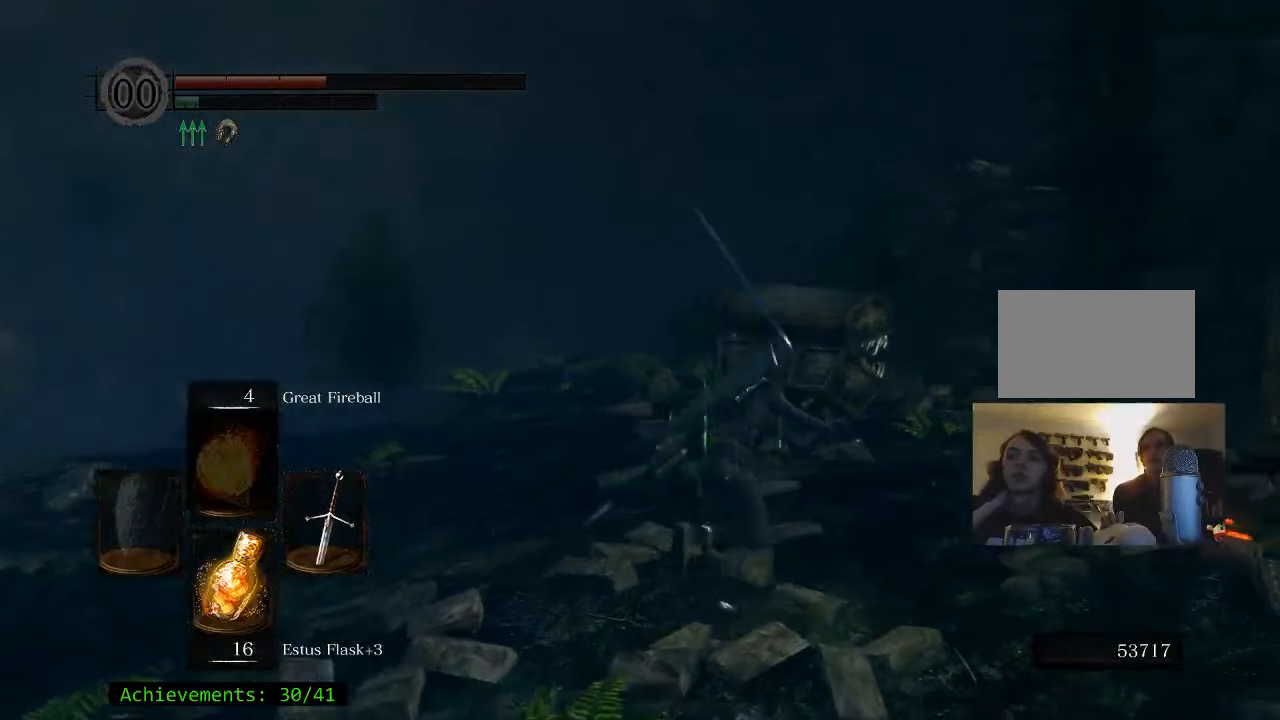
{"keys": ["d", "w"], "mouse": [], "events": [[133, "space", "up"]]}
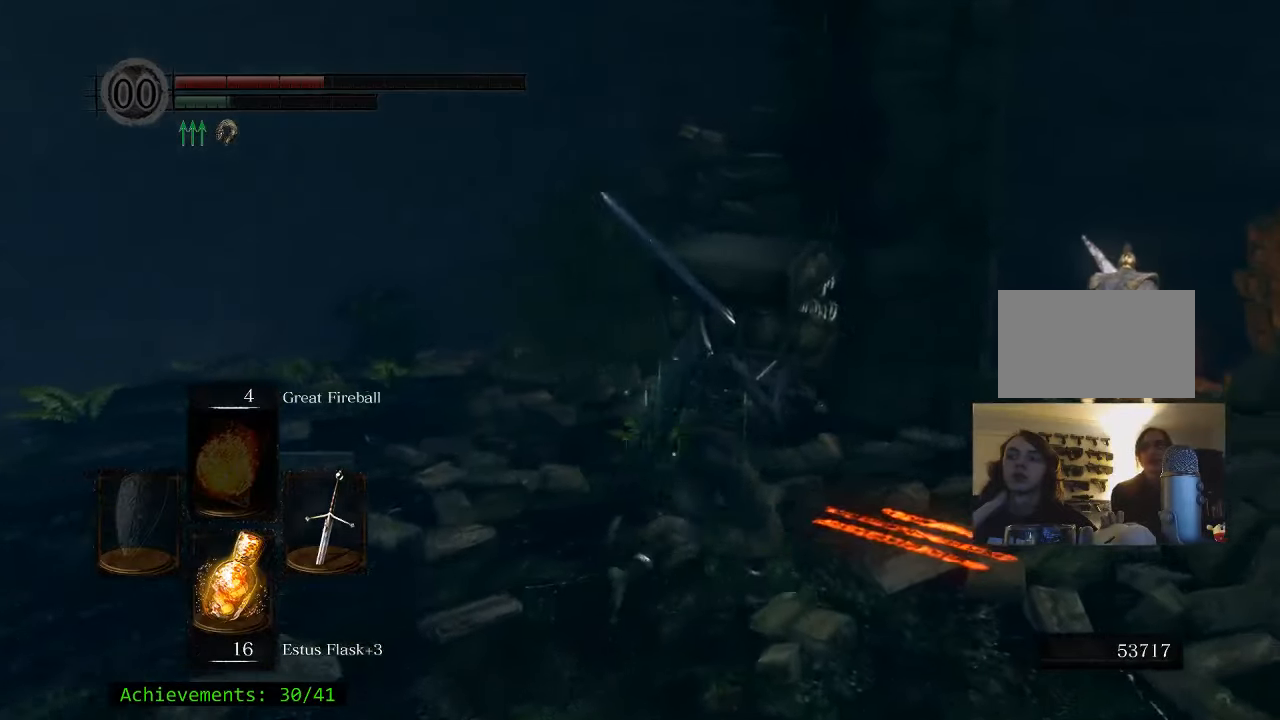
{"keys": ["d", "space", "w"], "mouse": [], "events": [[233, "space", "down"]]}
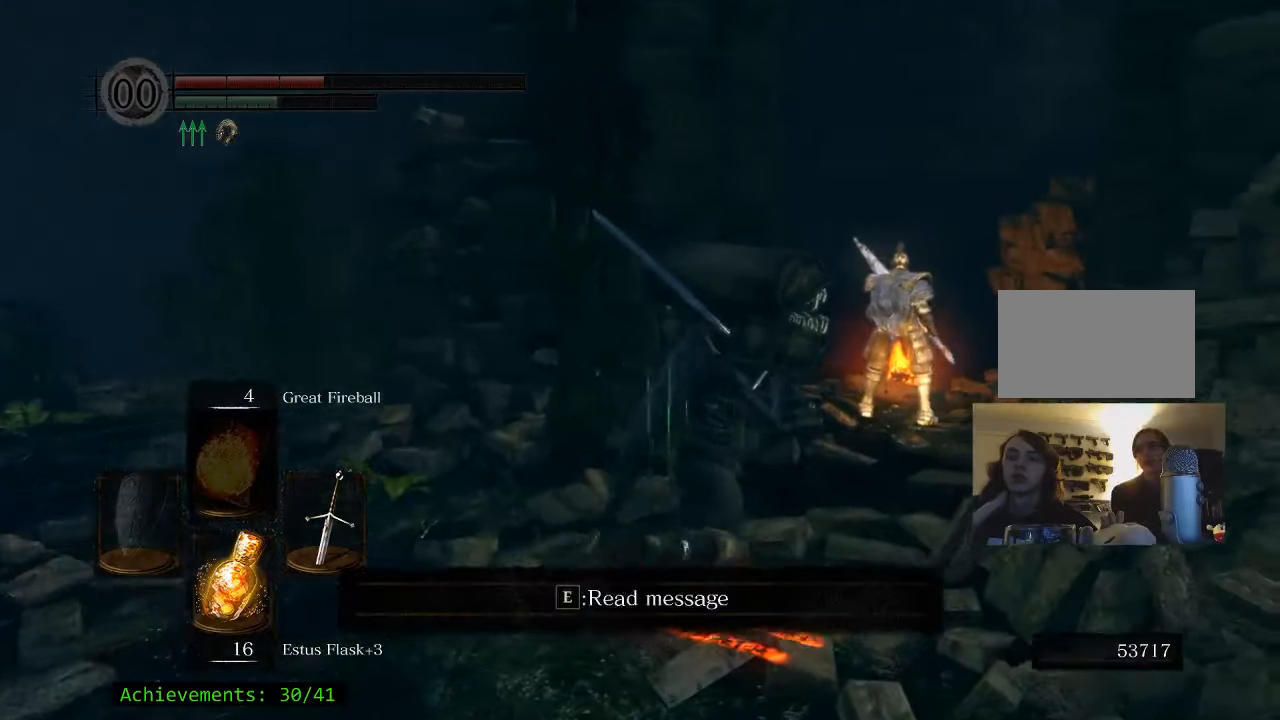
{"keys": ["d", "space", "w"], "mouse": [], "events": []}
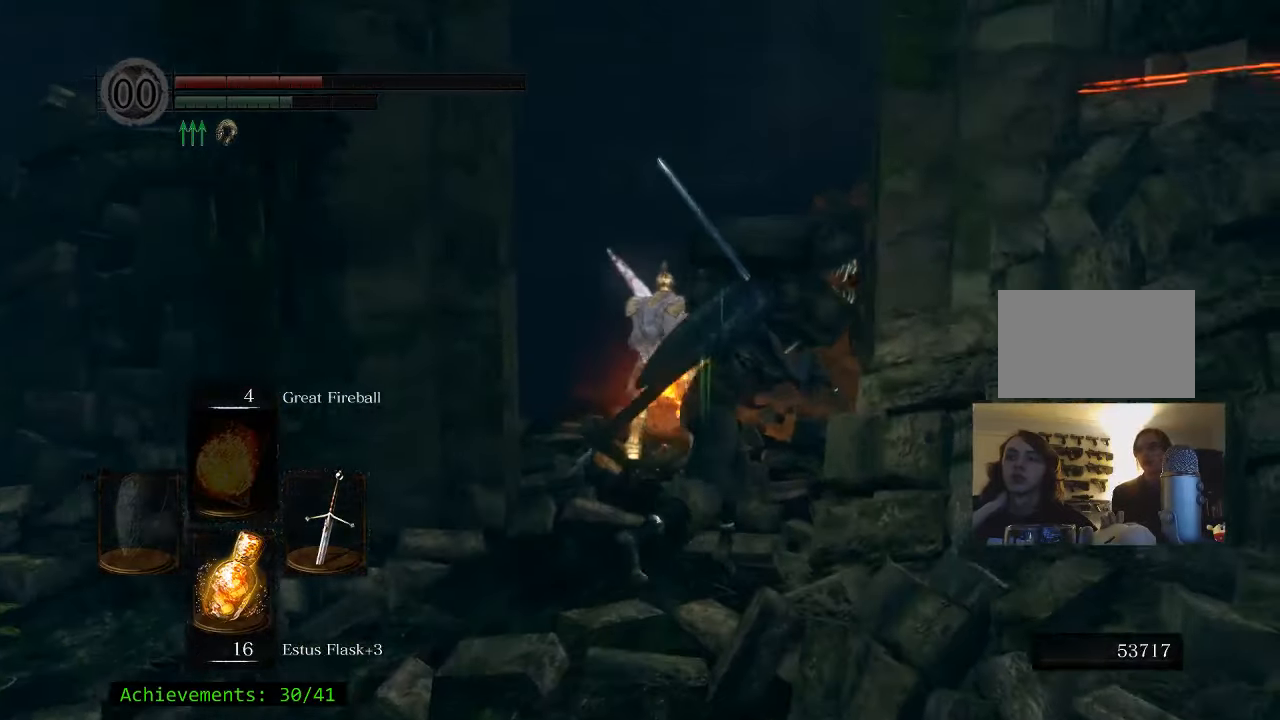
{"keys": ["a", "space", "w"], "mouse": [], "events": [[133, "d", "up"], [500, "a", "down"]]}
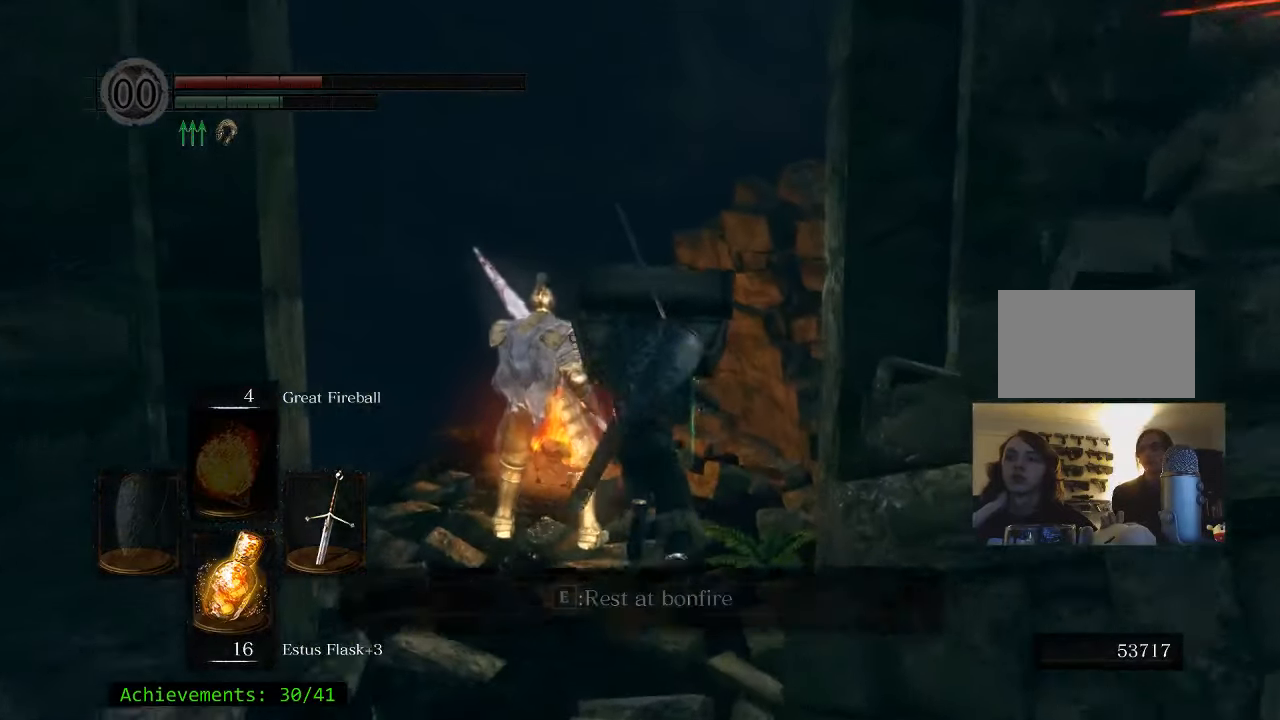
{"keys": ["e"], "mouse": [], "events": [[150, "a", "up"], [183, "space", "up"], [383, "e", "down"], [433, "w", "up"]]}
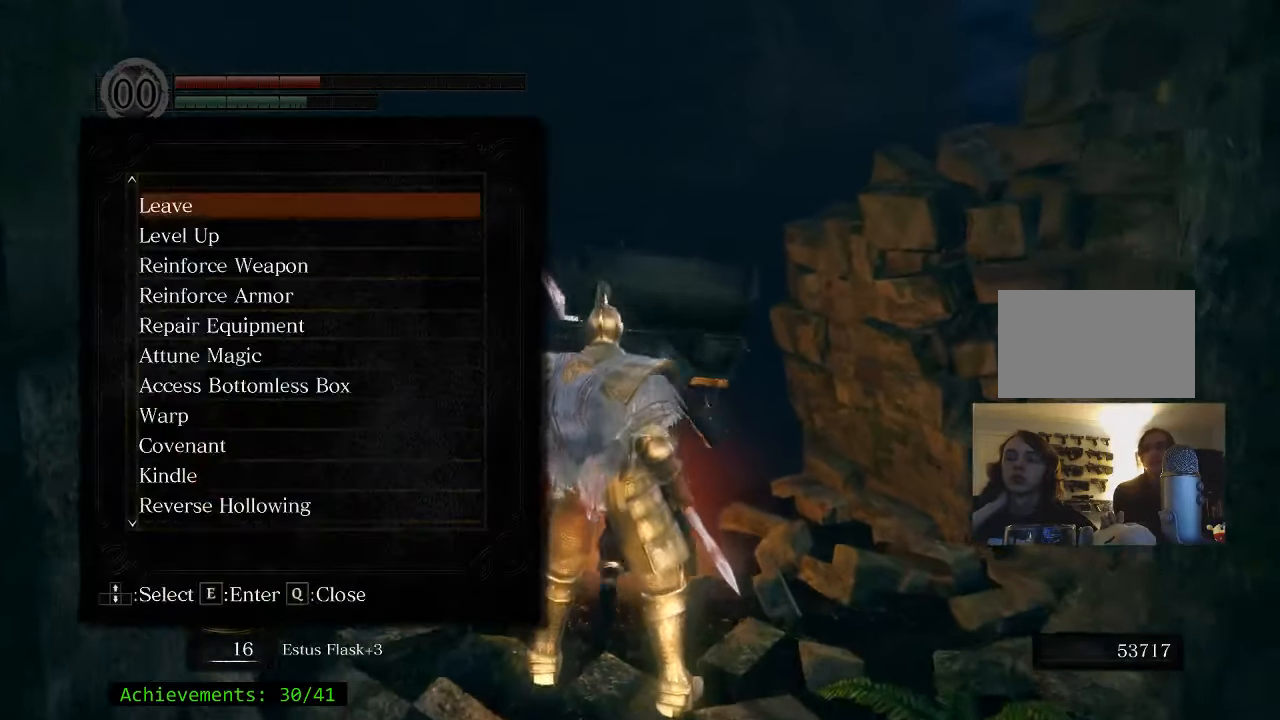
{"keys": [], "mouse": [], "events": [[67, "e", "up"]]}
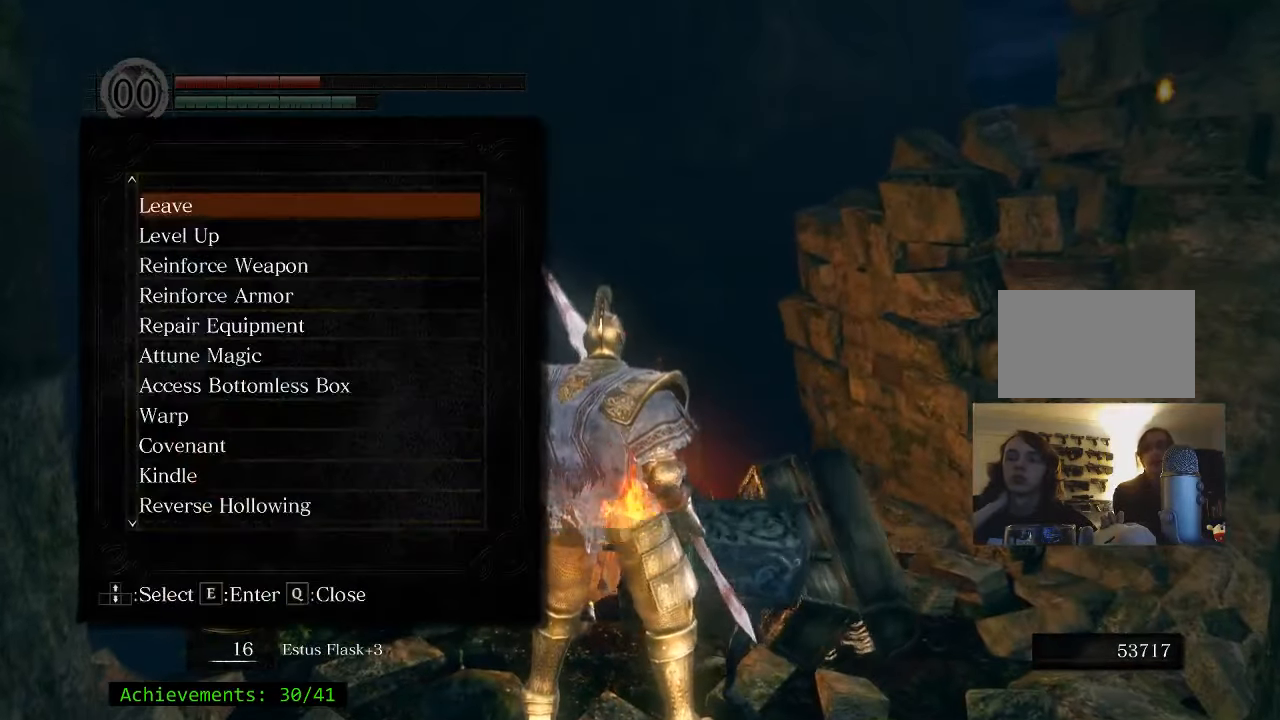
{"keys": [], "mouse": [], "events": []}
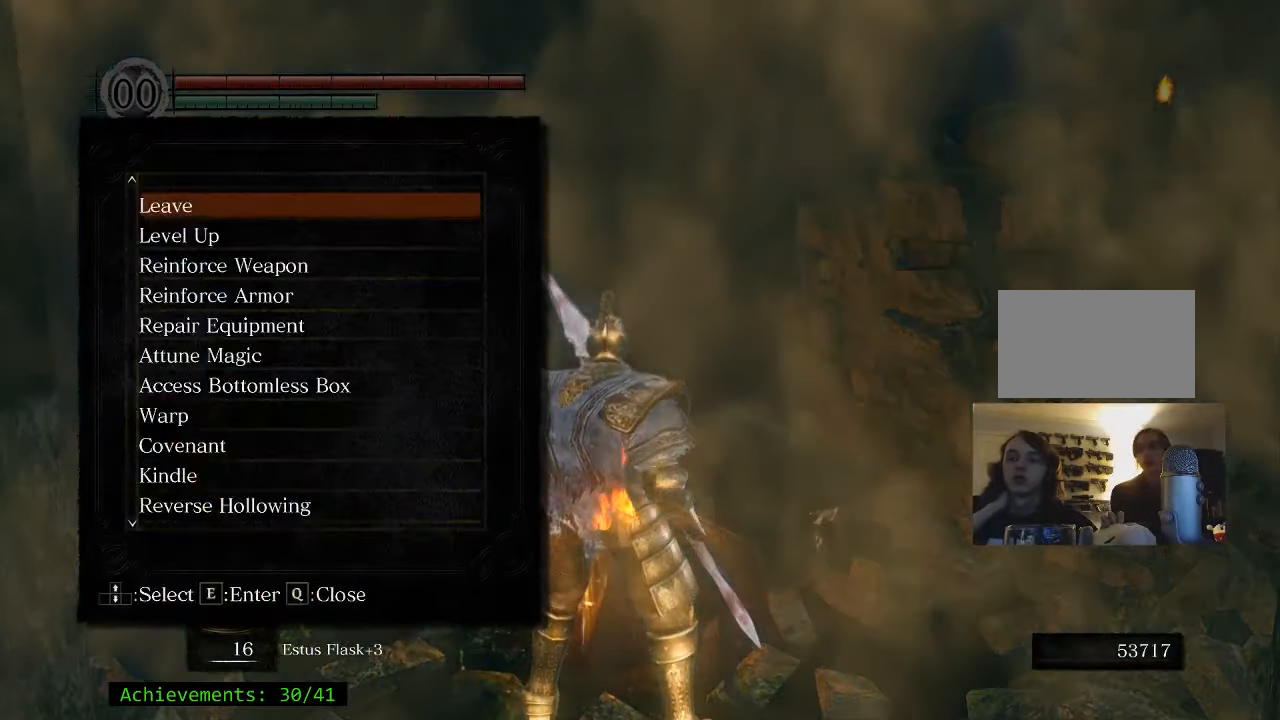
{"keys": [], "mouse": [], "events": []}
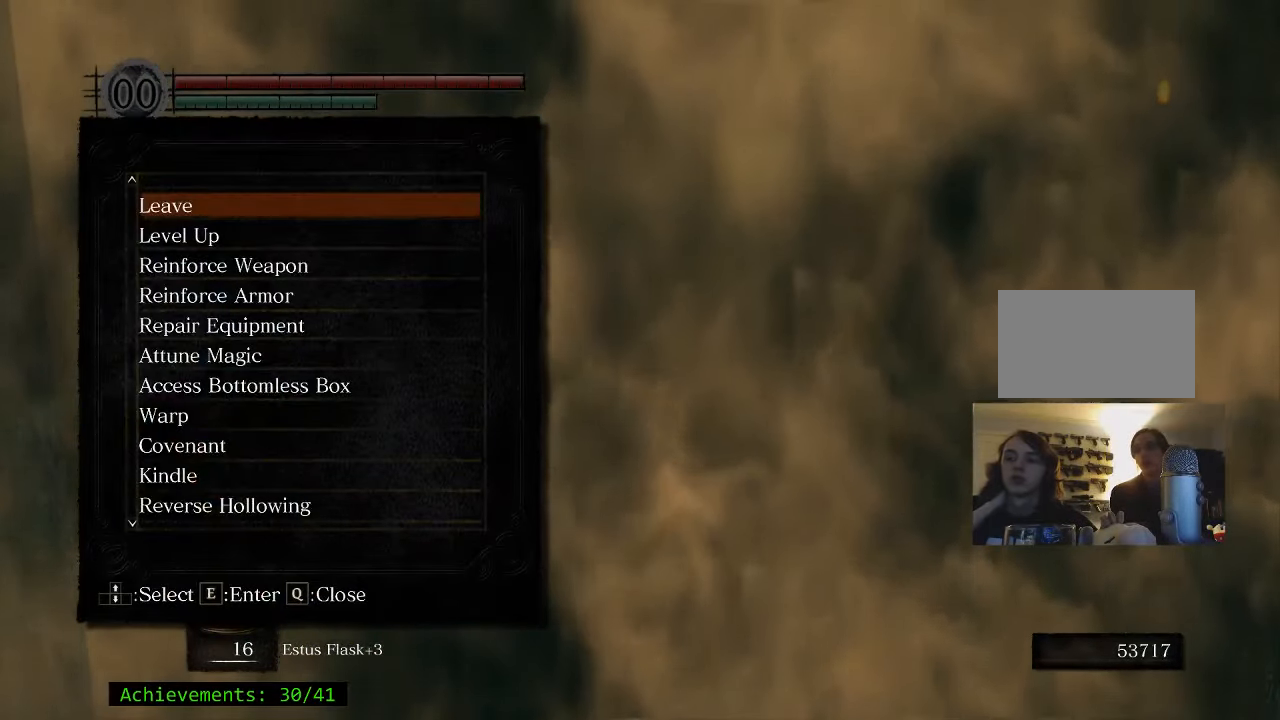
{"keys": [], "mouse": [], "events": []}
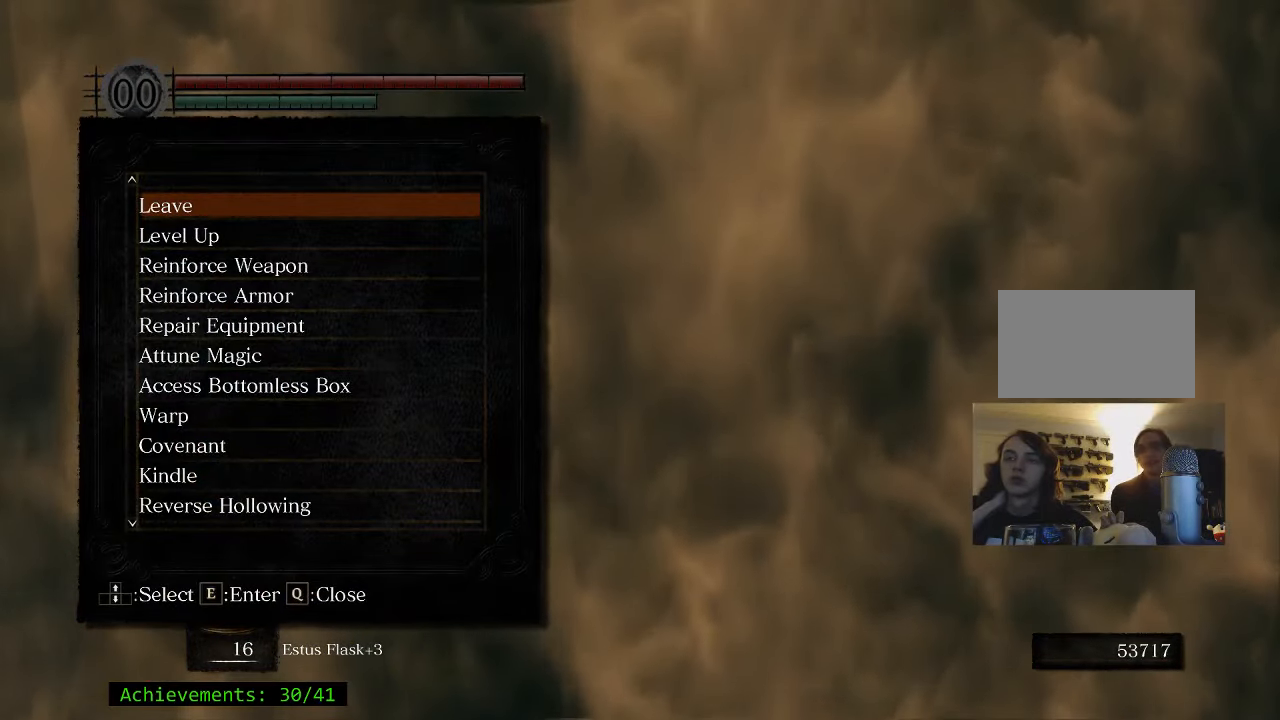
{"keys": [], "mouse": [], "events": [[217, "e", "down"], [367, "e", "up"]]}
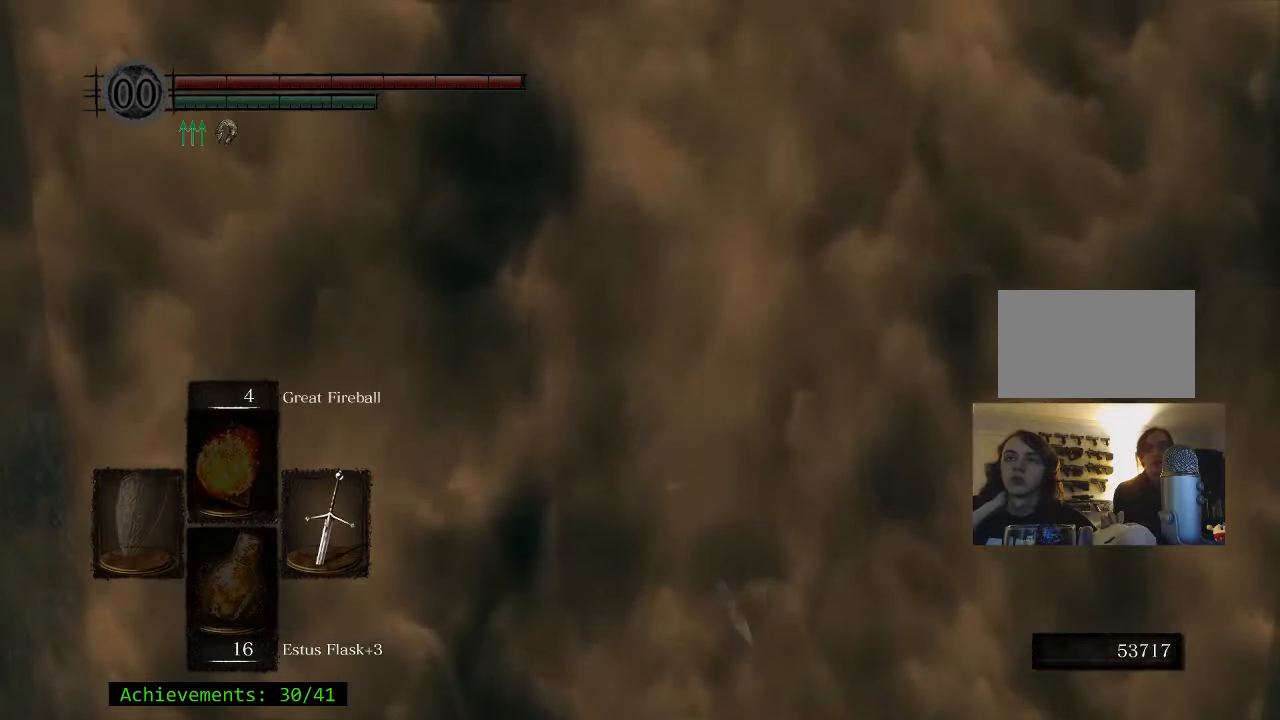
{"keys": [], "mouse": [], "events": []}
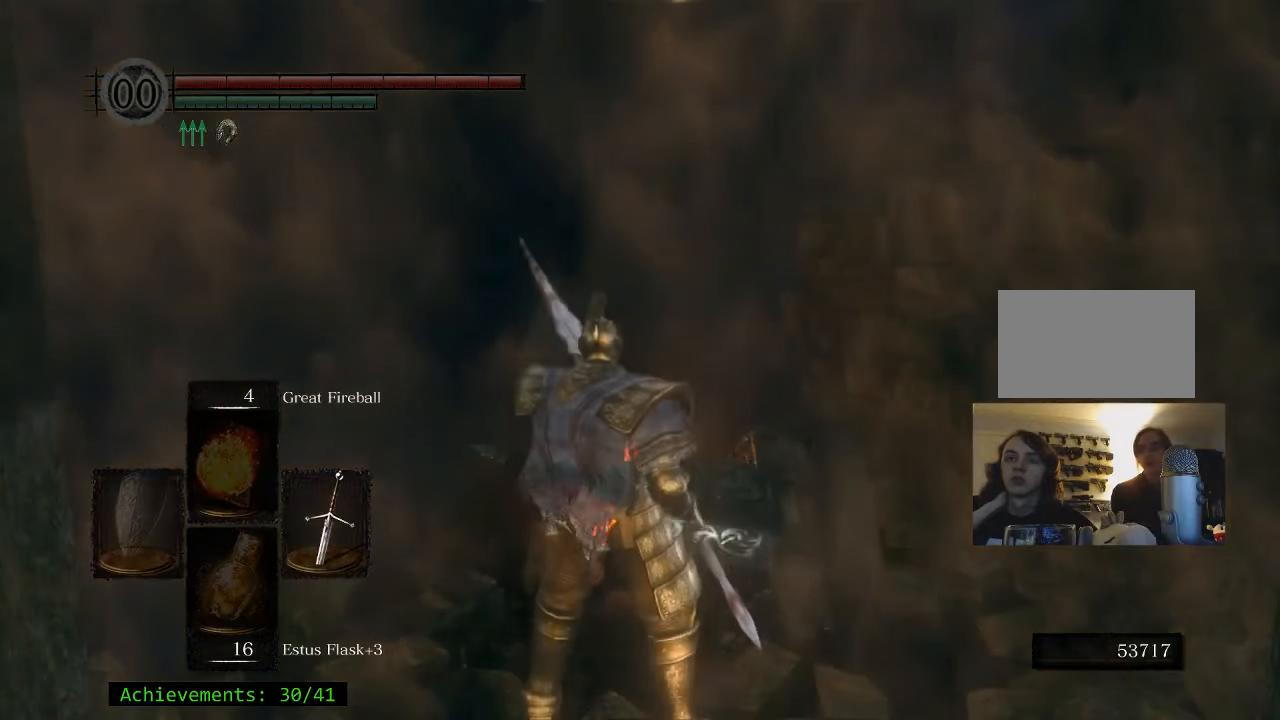
{"keys": [], "mouse": [], "events": []}
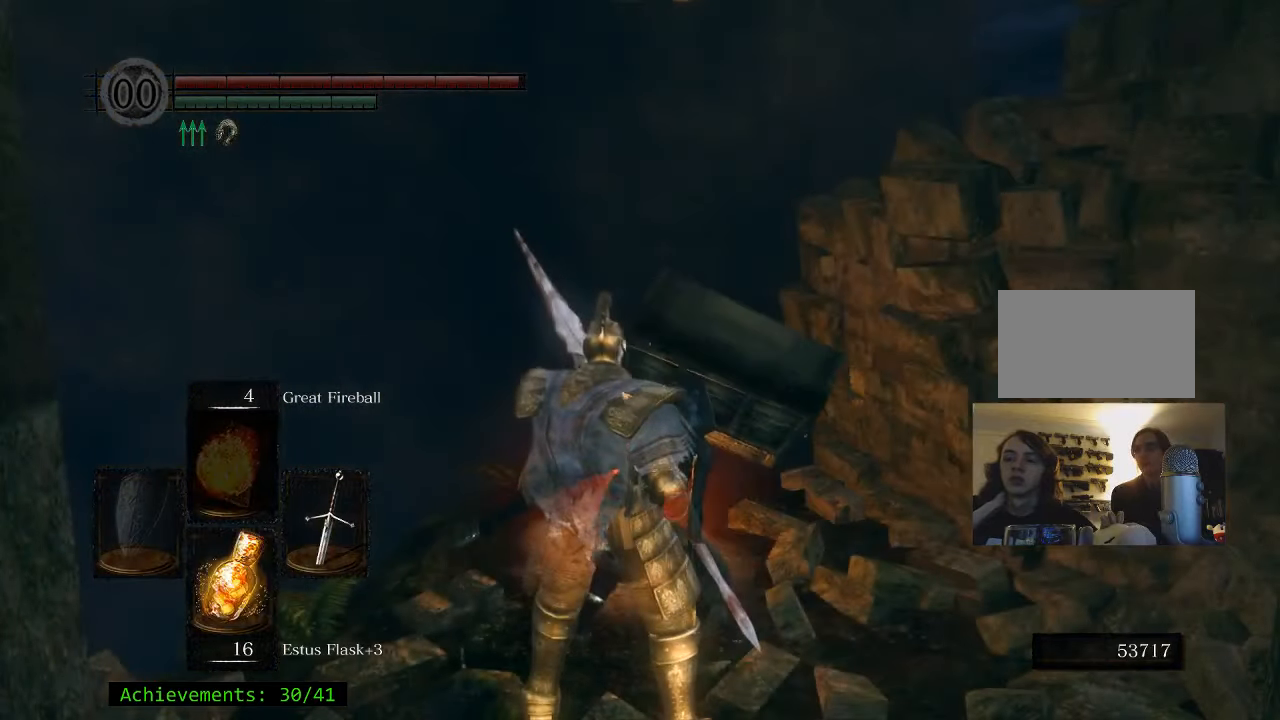
{"keys": ["s"], "mouse": [], "events": [[217, "s", "down"]]}
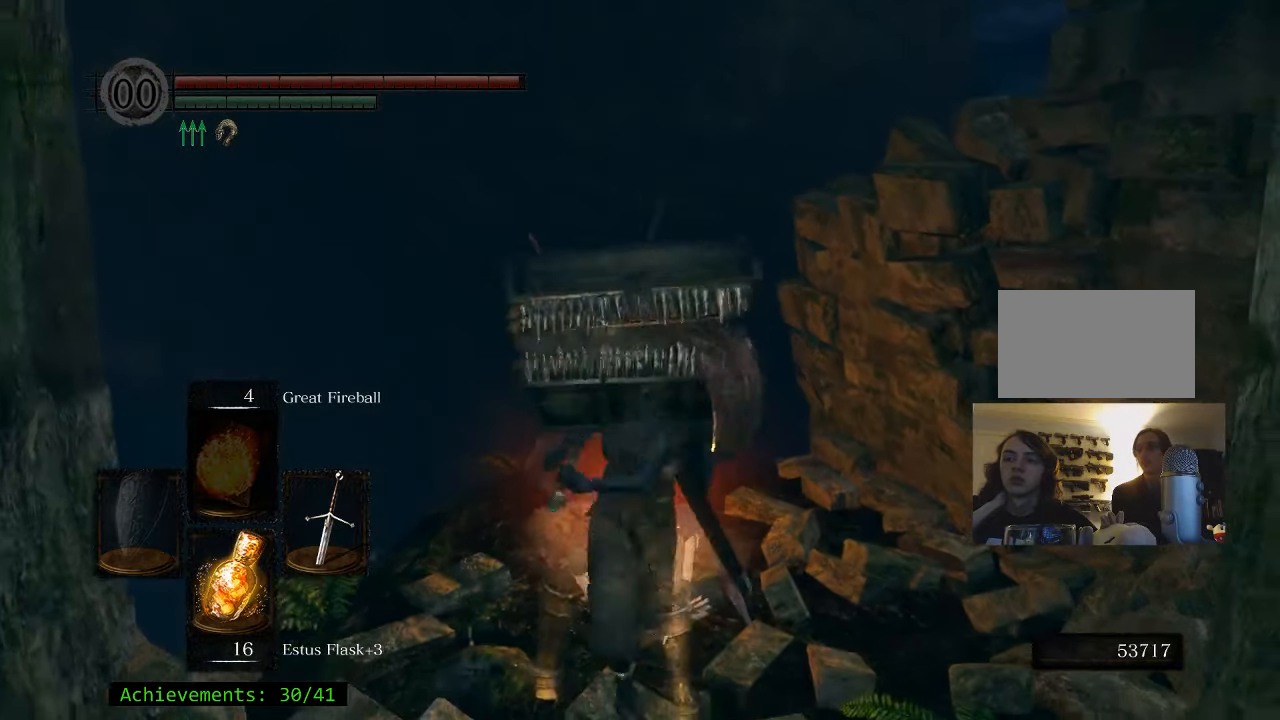
{"keys": [], "mouse": [], "events": [[50, "s", "up"], [84, "q", "down"], [134, "q", "up"]]}
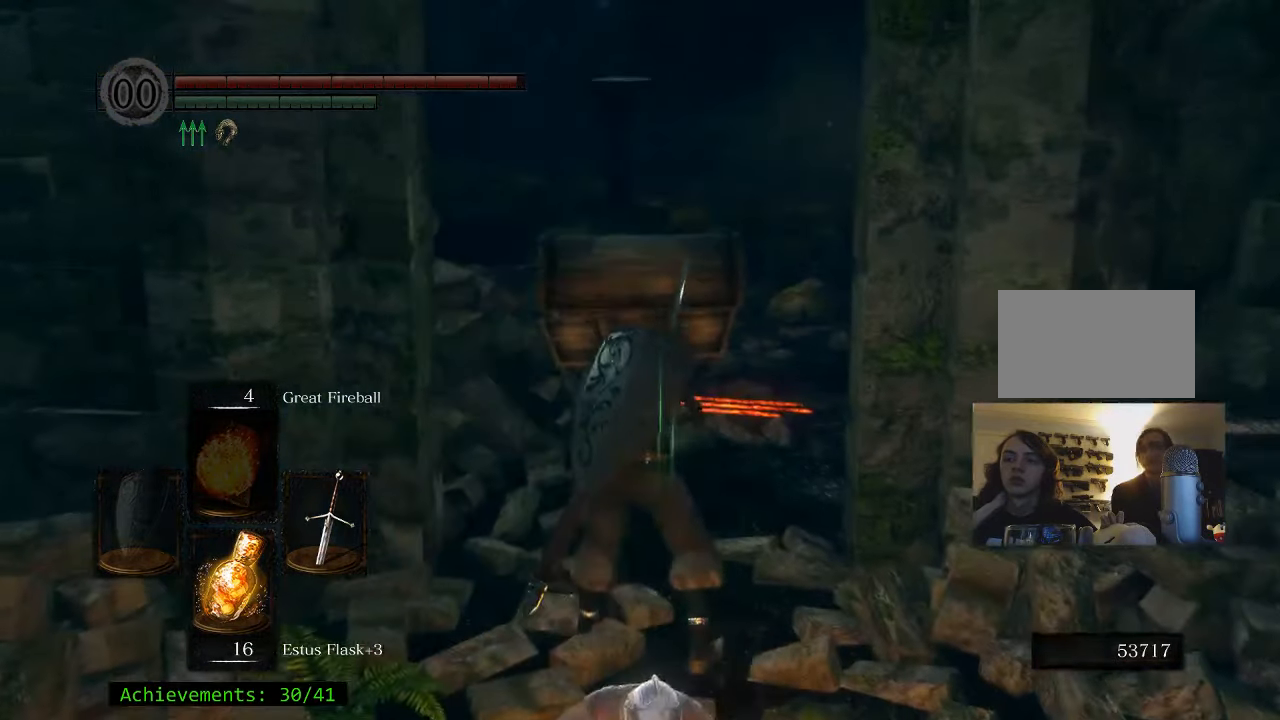
{"keys": ["space", "w"], "mouse": [], "events": [[17, "w", "down"], [100, "space", "down"]]}
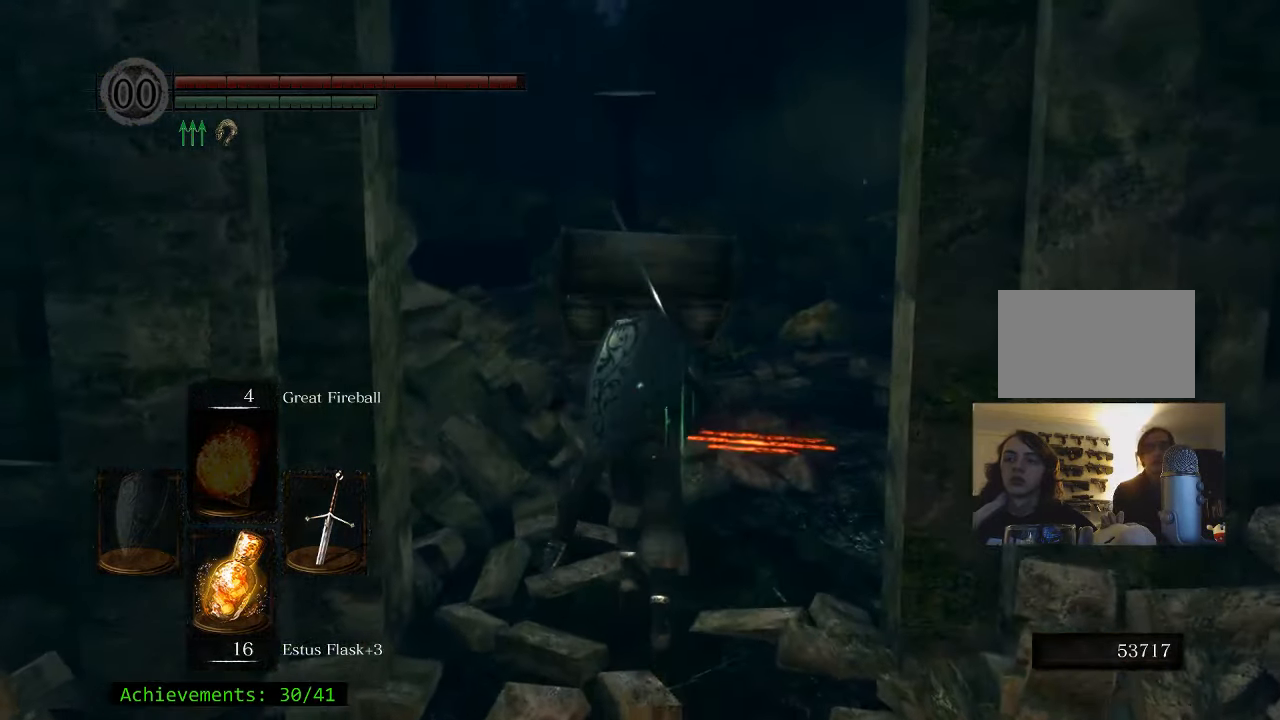
{"keys": ["space", "w"], "mouse": [], "events": []}
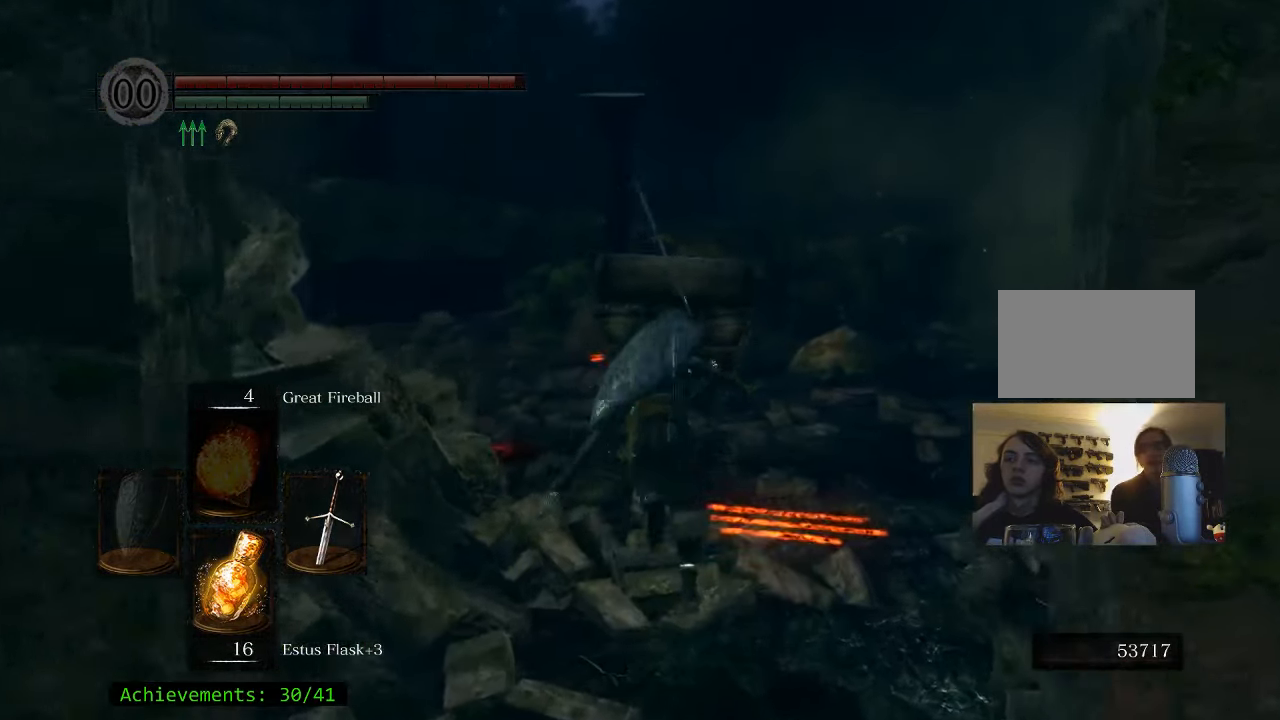
{"keys": ["space", "w"], "mouse": [], "events": []}
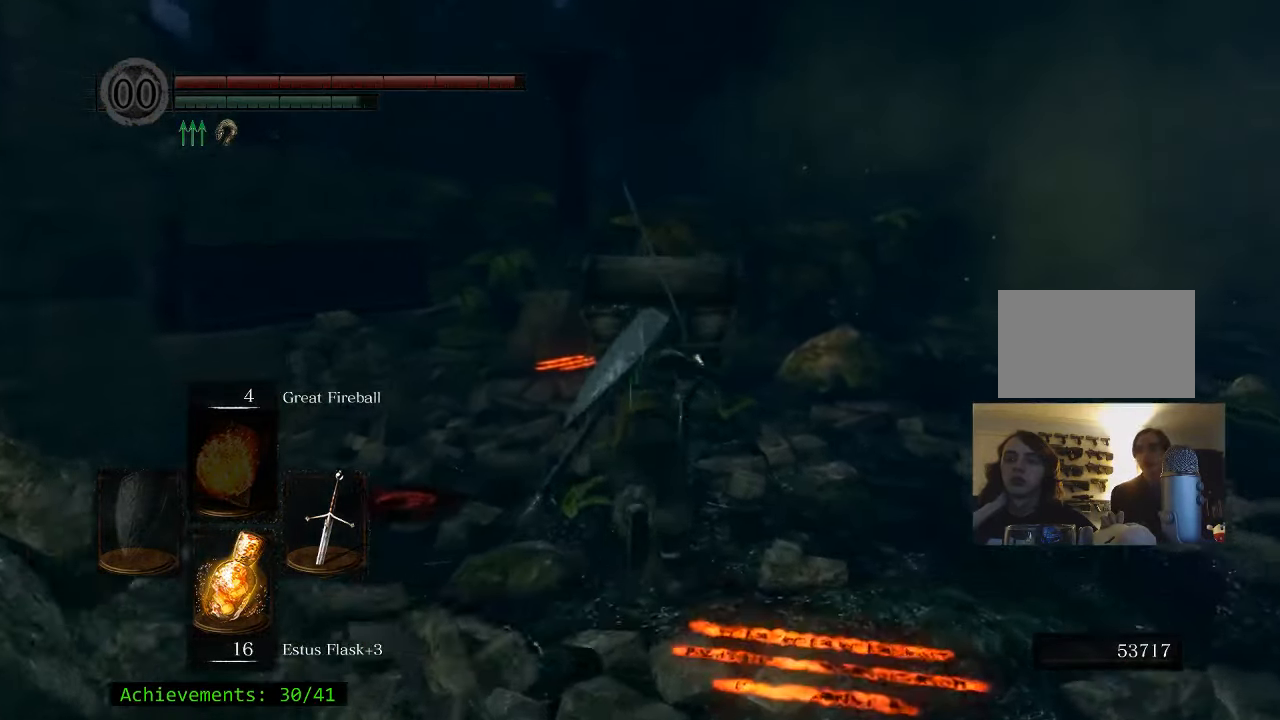
{"keys": ["a", "space", "w"], "mouse": [], "events": [[334, "a", "down"]]}
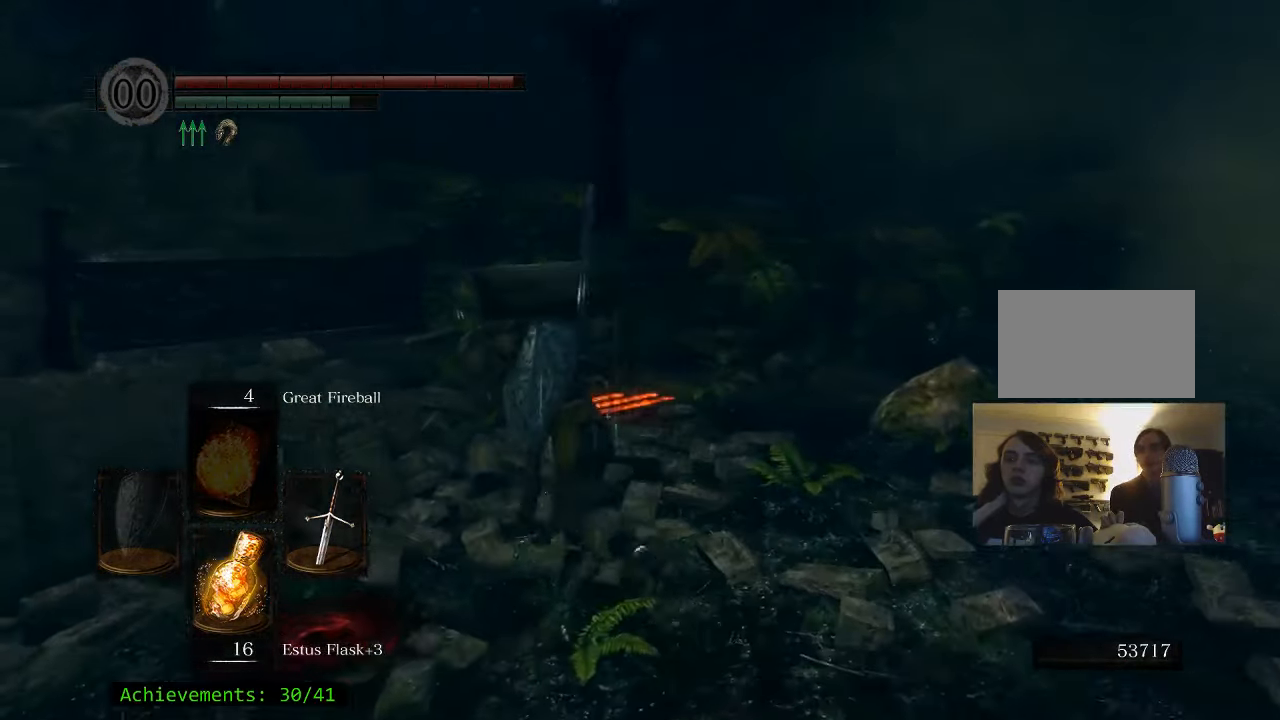
{"keys": ["space", "w"], "mouse": [], "events": [[17, "a", "up"]]}
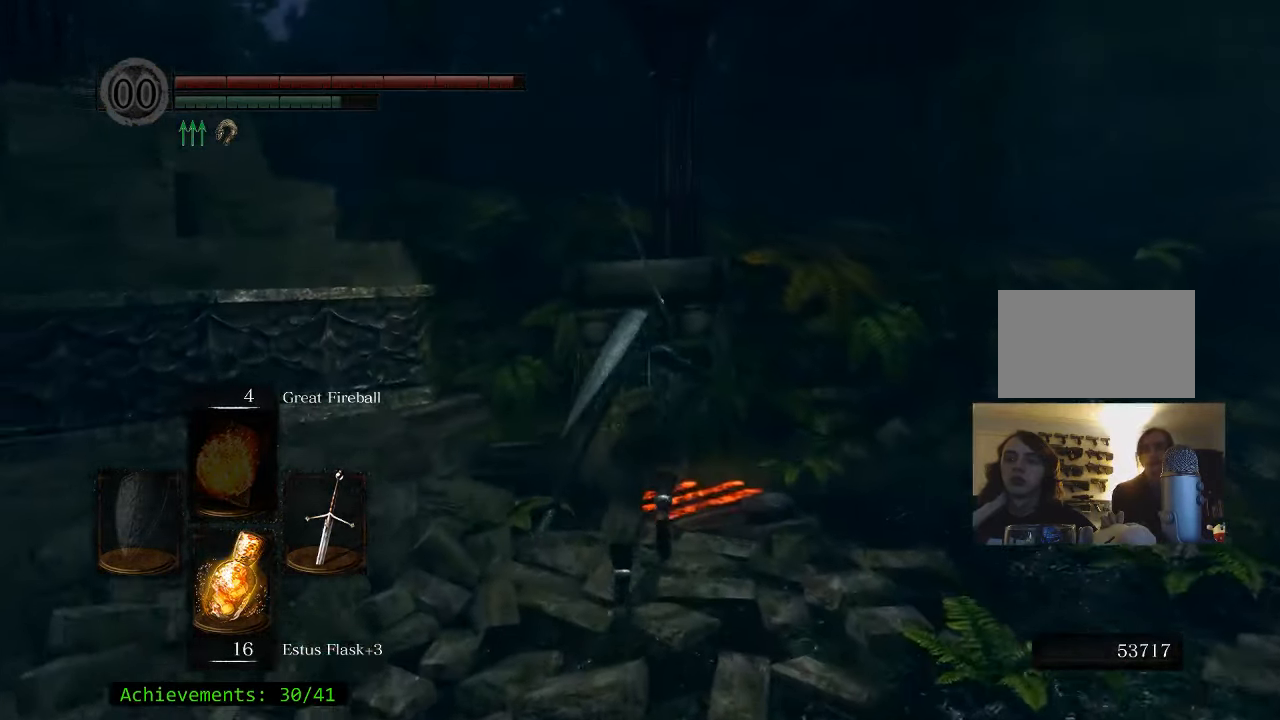
{"keys": ["a", "space", "w"], "mouse": [], "events": [[184, "a", "down"]]}
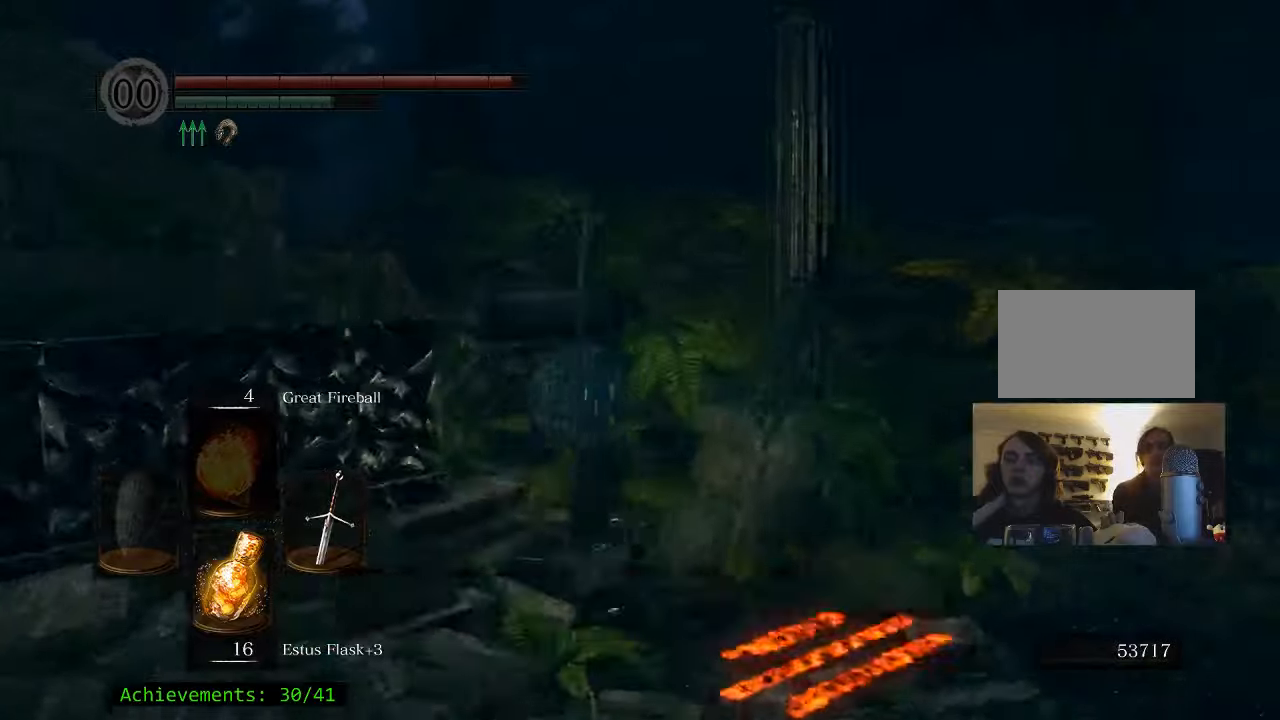
{"keys": ["a", "space", "w"], "mouse": [], "events": []}
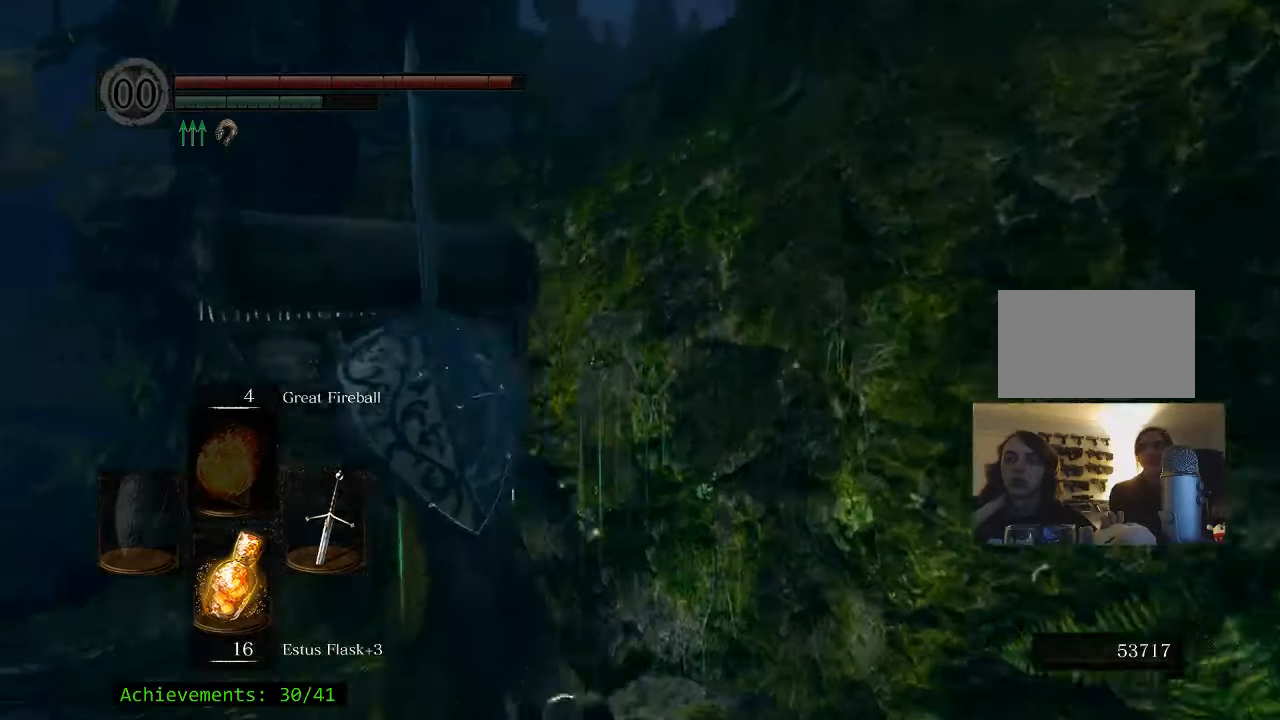
{"keys": ["a", "space", "w"], "mouse": [], "events": [[250, "a", "up"], [400, "a", "down"]]}
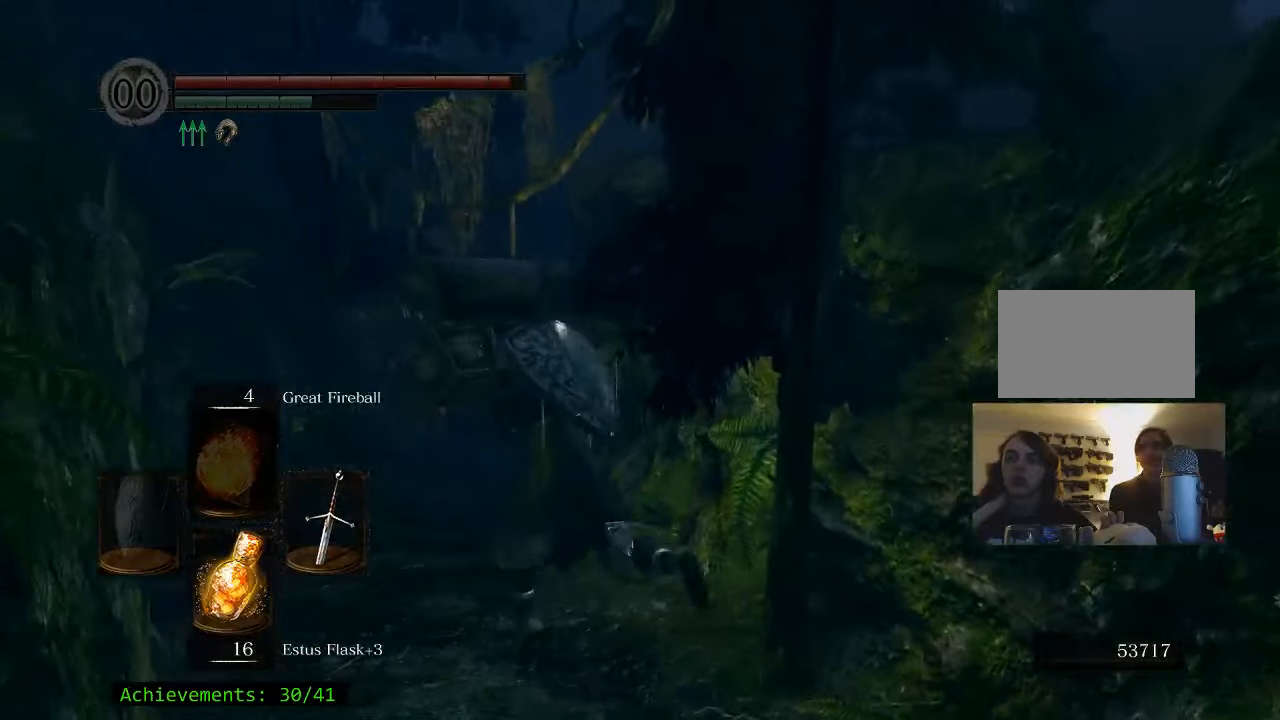
{"keys": ["space", "w"], "mouse": [], "events": [[216, "a", "up"]]}
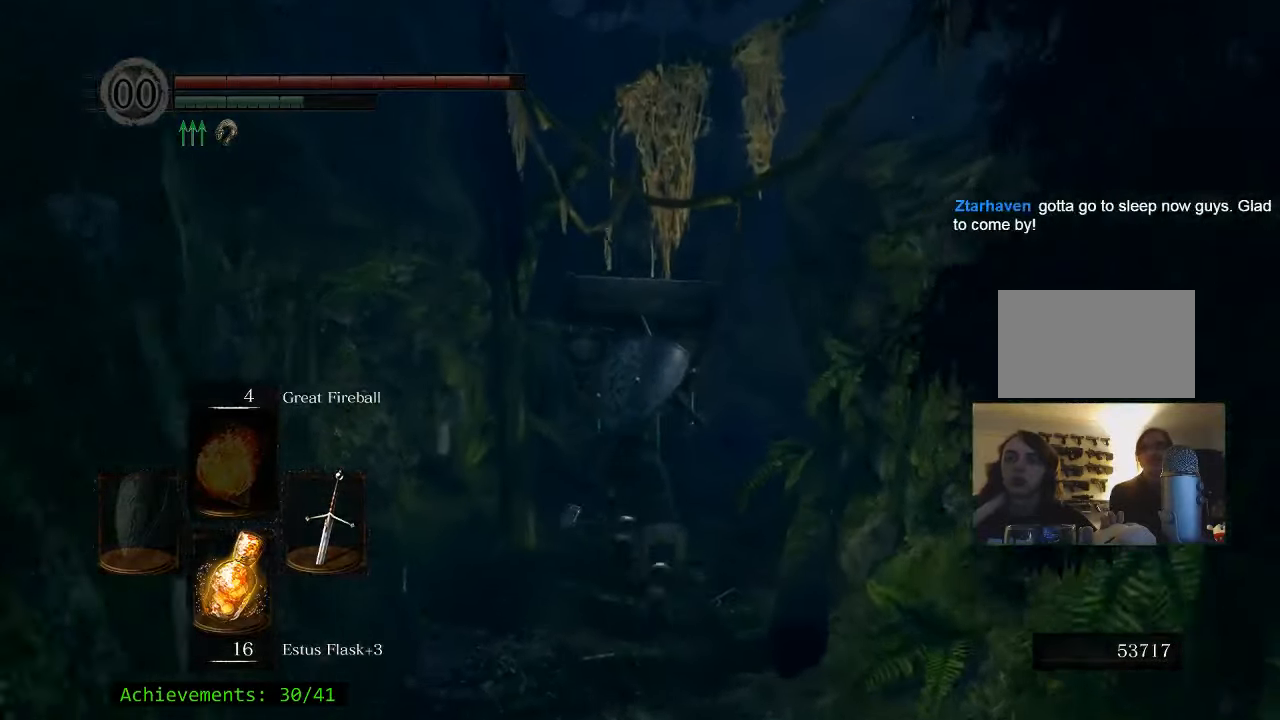
{"keys": ["space", "w"], "mouse": [], "events": [[150, "d", "down"], [333, "d", "up"]]}
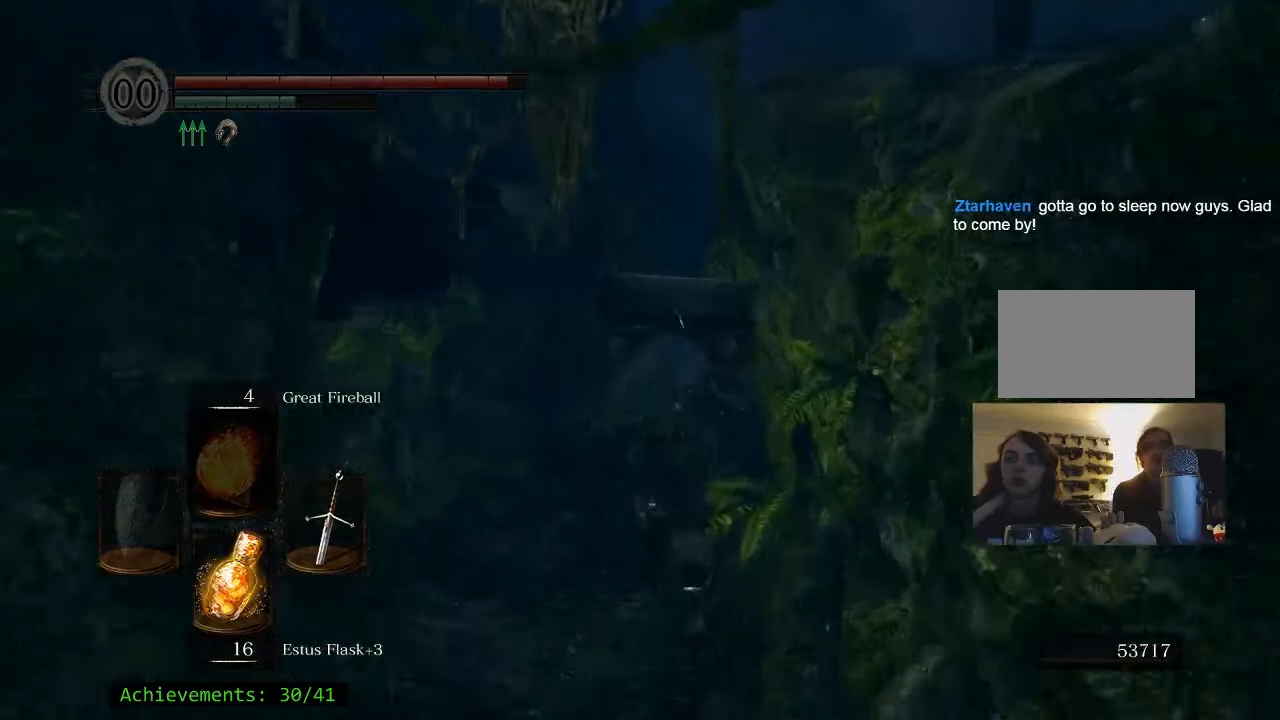
{"keys": ["space", "w"], "mouse": [], "events": []}
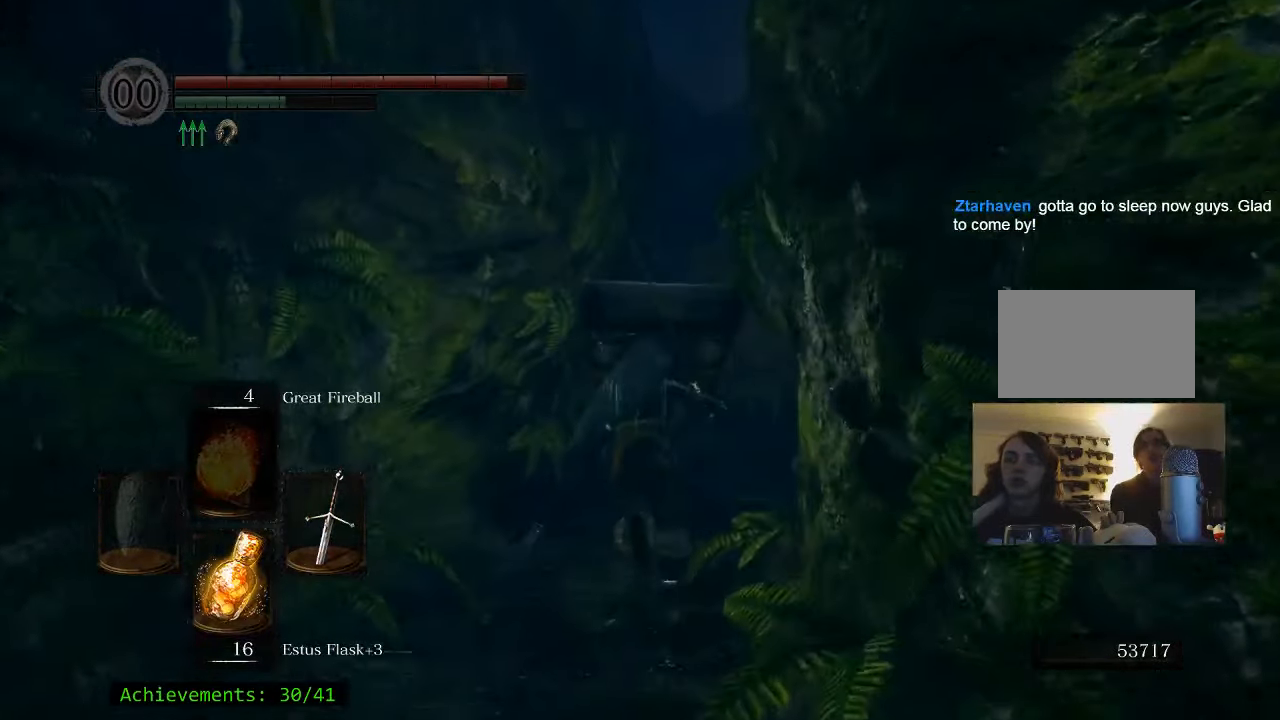
{"keys": ["d", "space", "w"], "mouse": [], "events": [[500, "d", "down"]]}